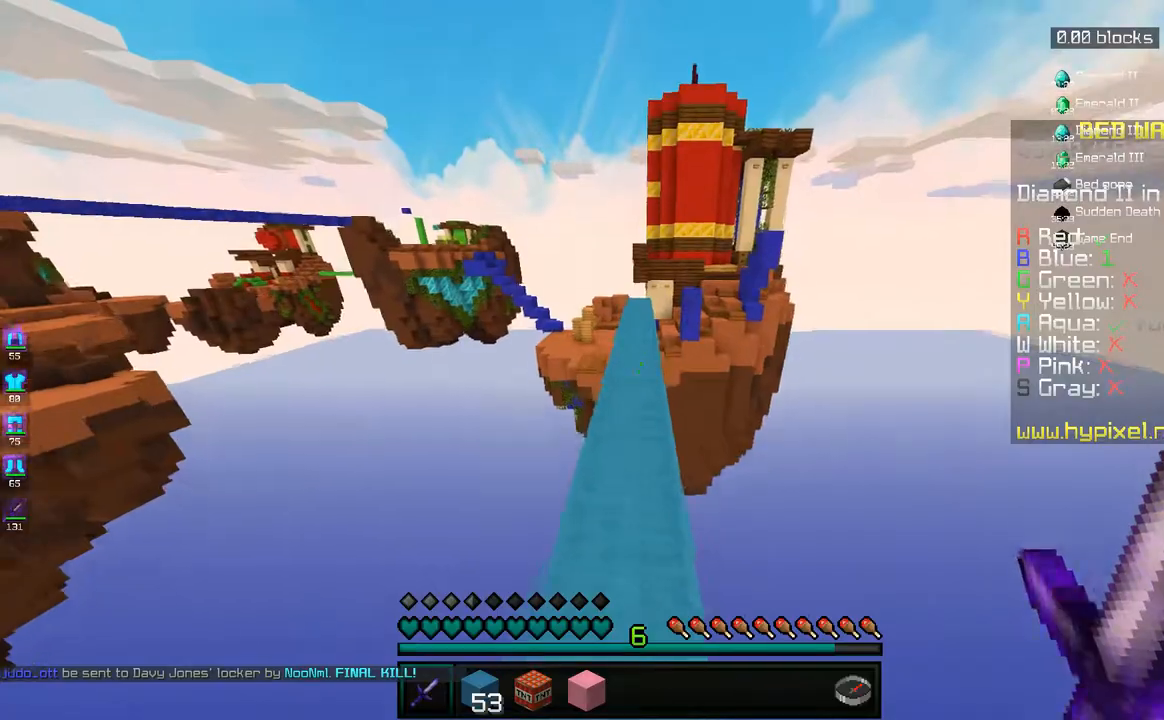
Gameplay with keyboard and mouse; each line is a JSON object with the keys and mouse buttons held at the frame after it. "events" lists presses ("down") and releases ("up") of "a", "d", "s", "space", "w", "mouse_left" and "mouse_right" between this image and that frame as [ms after this image, input, new state], when the widget could be followed in between. "mouse_left", "mouse_right" = the "left", "right" buttons of the "mouse" list. No other keys are recorded. Fast repeated clicks can show as one long hold. Mouse movement is not recorded.
{"keys": ["space", "w"], "mouse": [], "events": []}
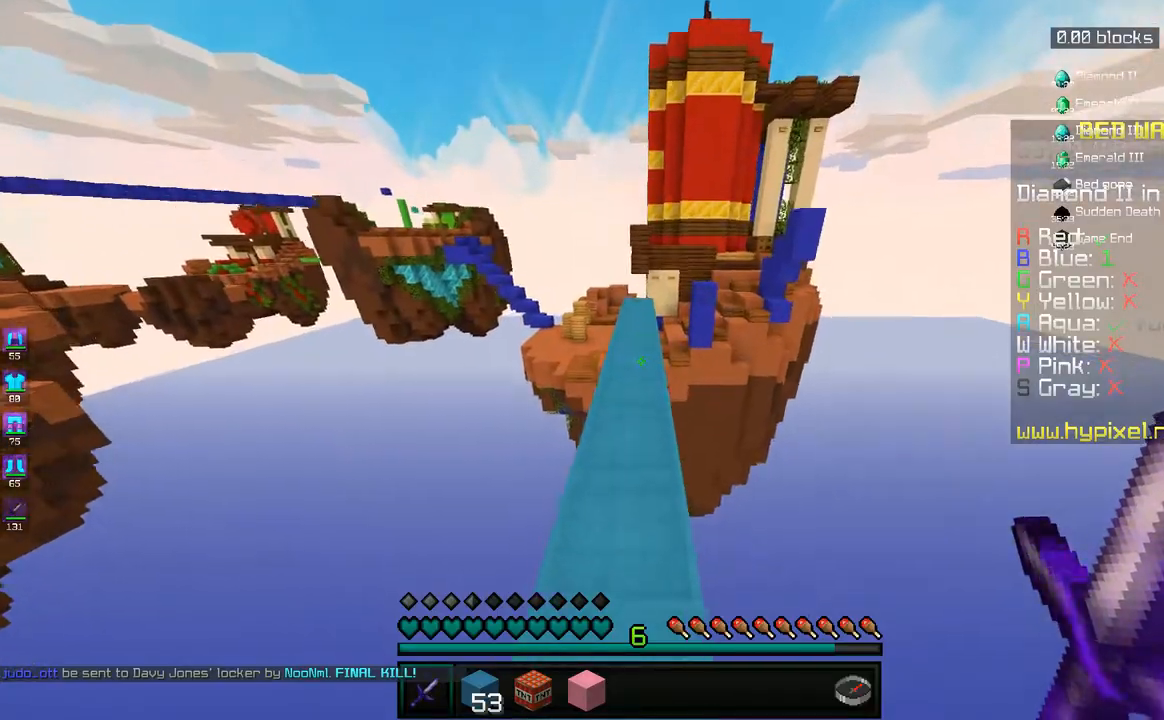
{"keys": ["space", "w"], "mouse": [], "events": []}
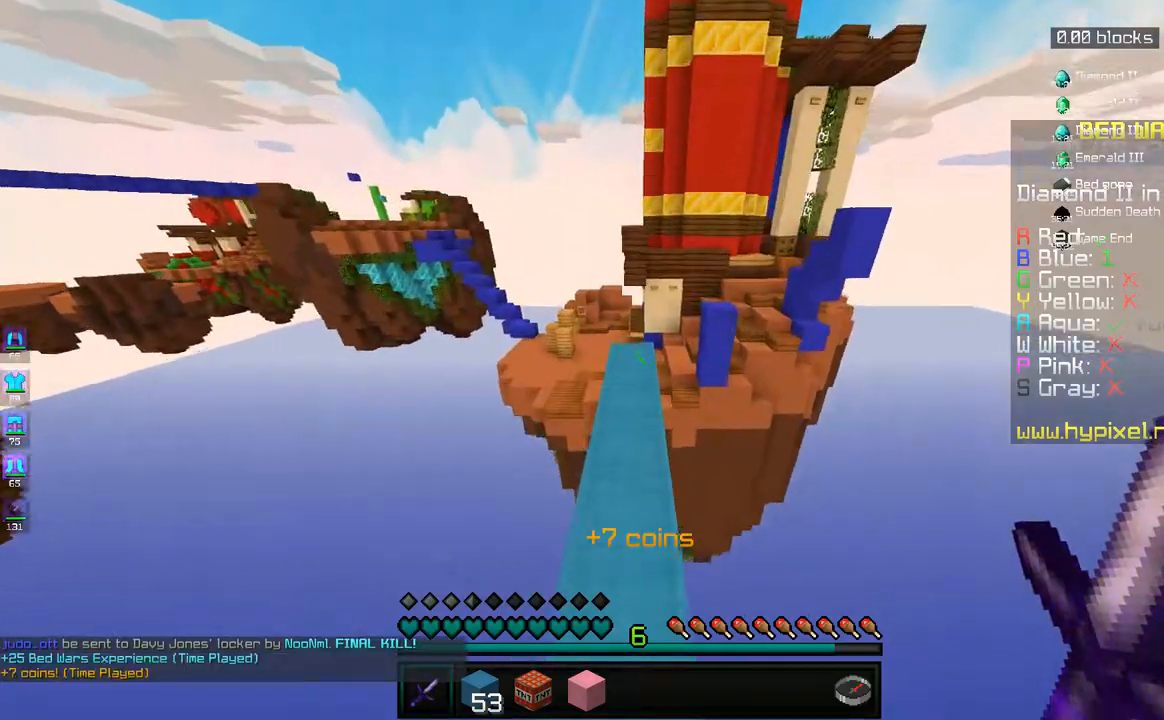
{"keys": ["w"], "mouse": [], "events": [[367, "space", "up"]]}
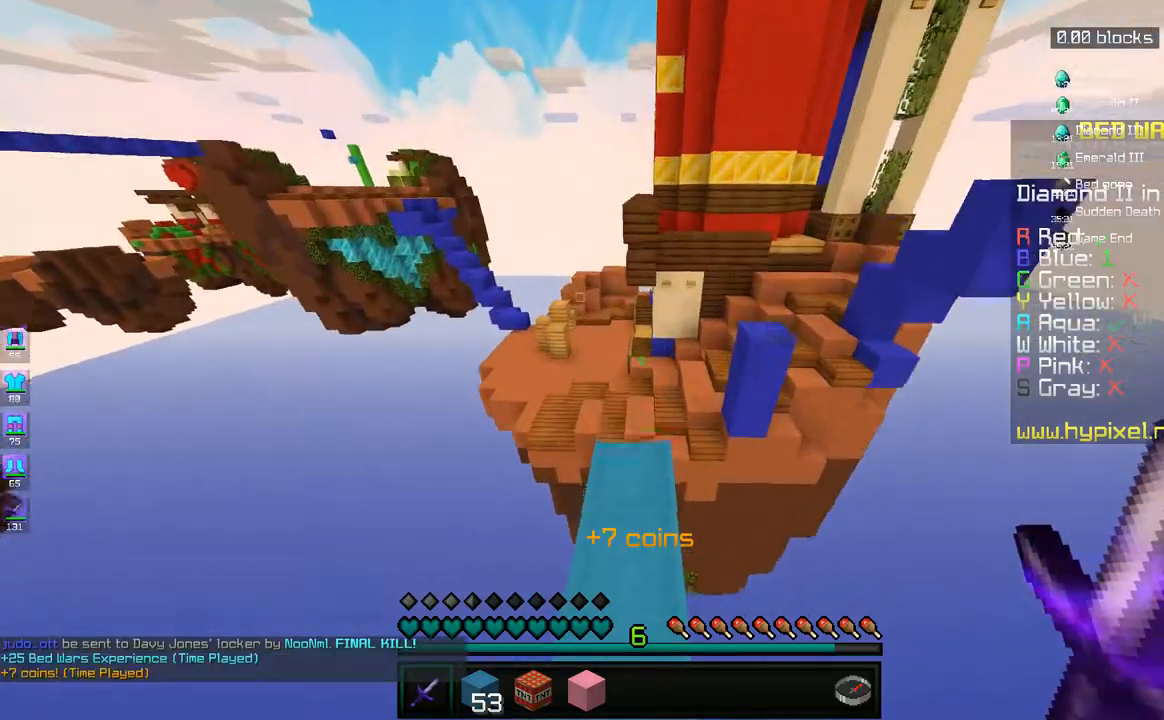
{"keys": ["space", "w"], "mouse": [], "events": [[333, "space", "down"]]}
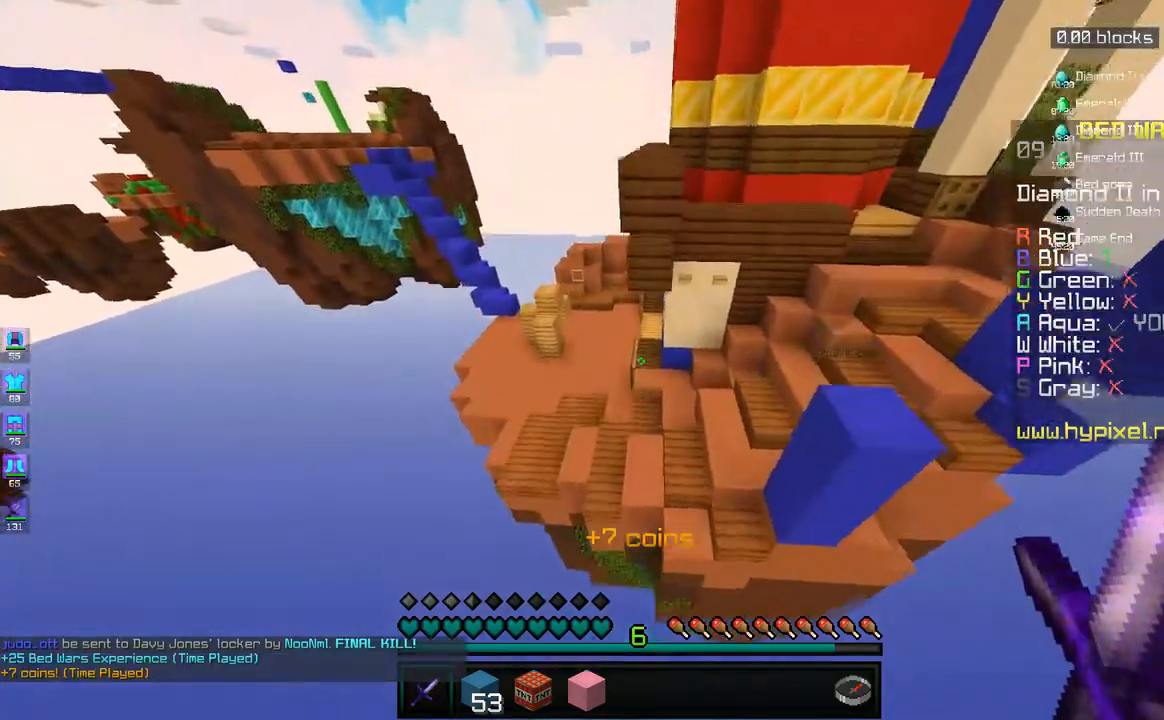
{"keys": ["w"], "mouse": [], "events": [[17, "space", "up"]]}
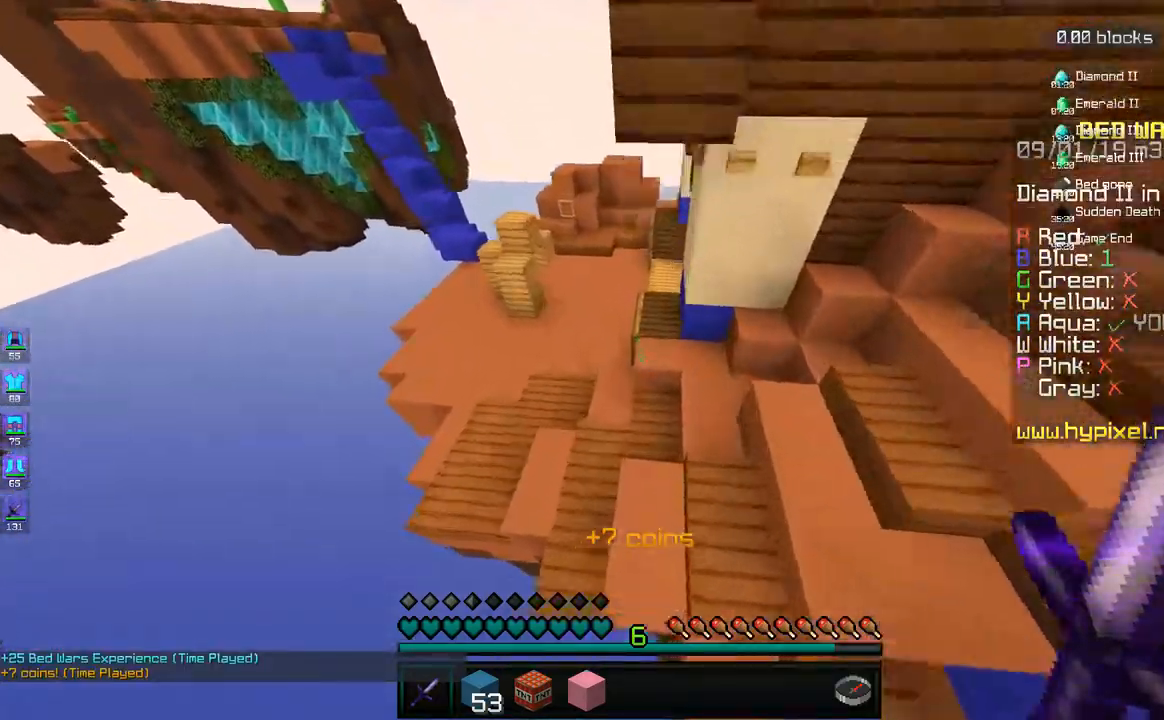
{"keys": ["a", "w"], "mouse": [], "events": [[183, "space", "down"], [383, "space", "up"], [483, "a", "down"]]}
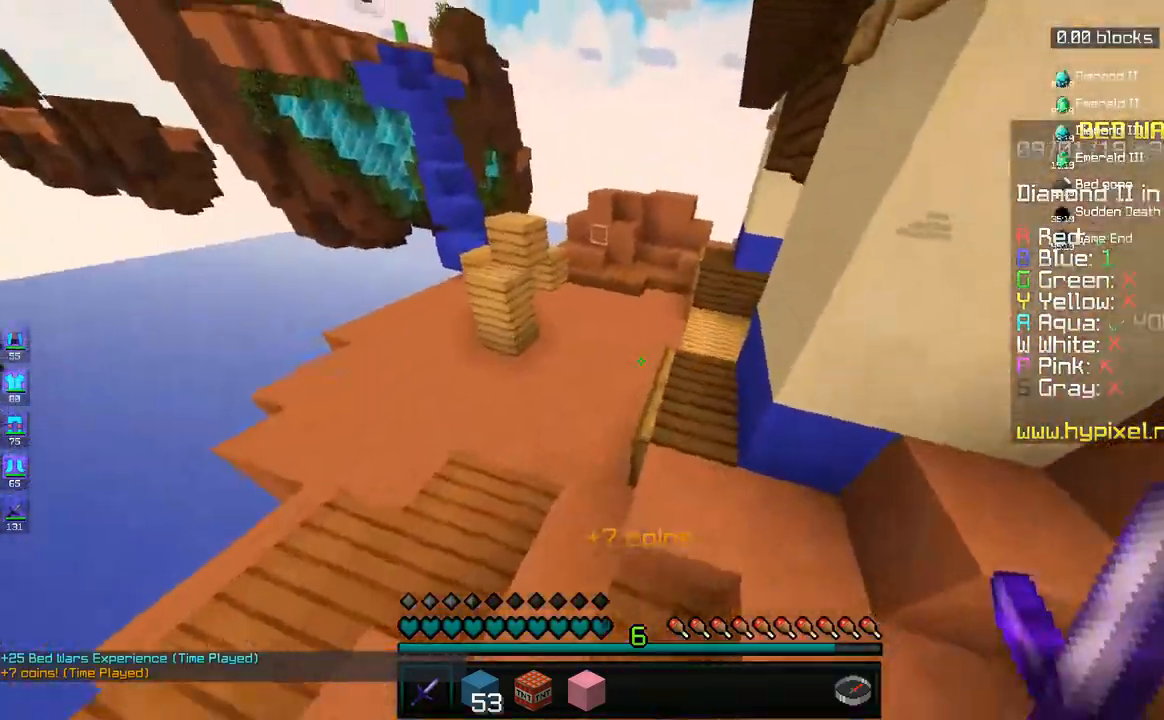
{"keys": ["a", "space", "w"], "mouse": [], "events": [[333, "space", "down"]]}
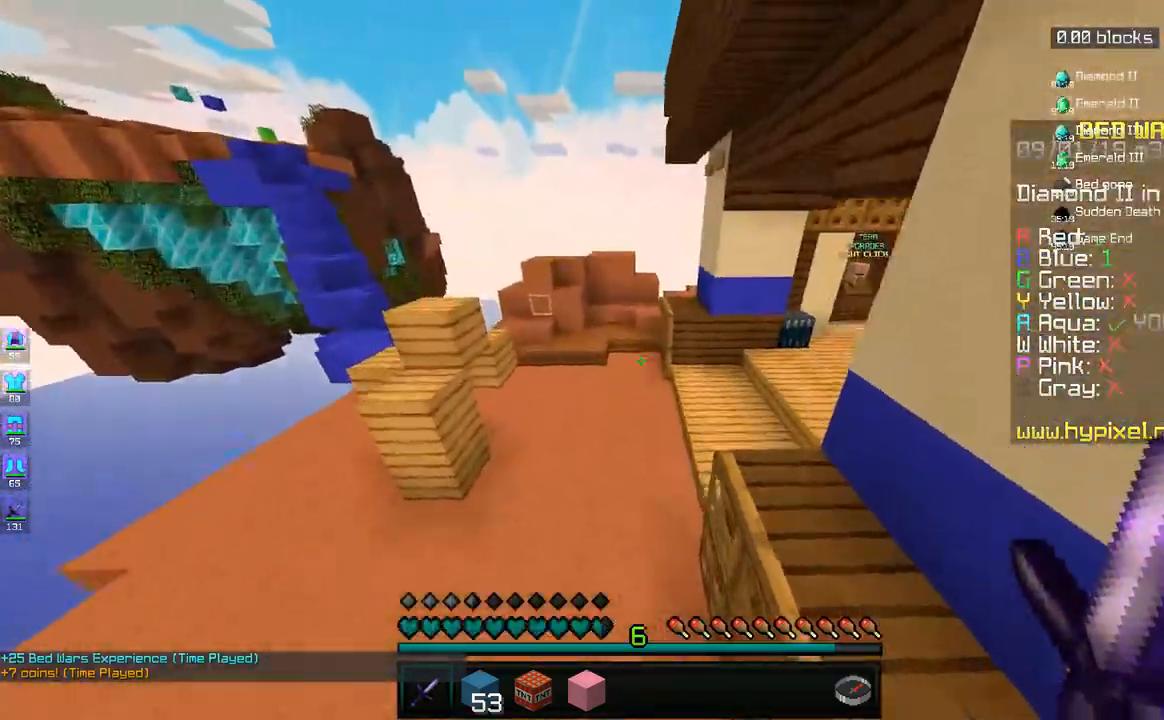
{"keys": ["w"], "mouse": [], "events": [[33, "space", "up"], [100, "a", "up"]]}
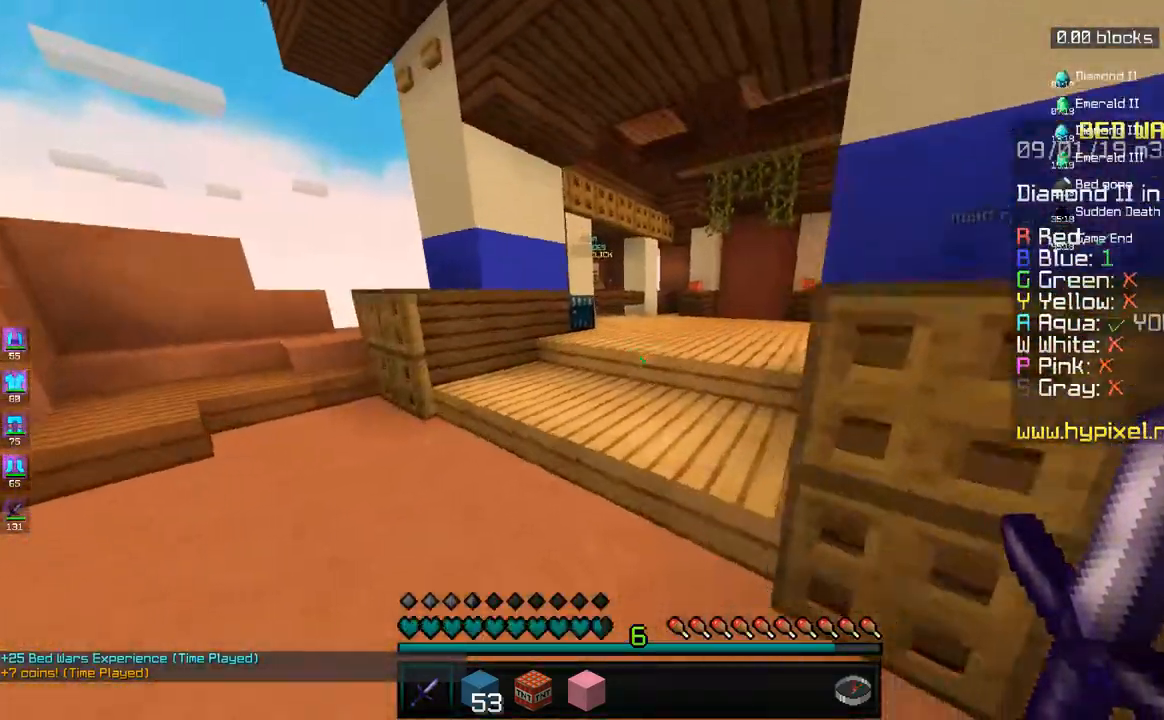
{"keys": ["w"], "mouse": [], "events": [[383, "a", "down"], [500, "a", "up"]]}
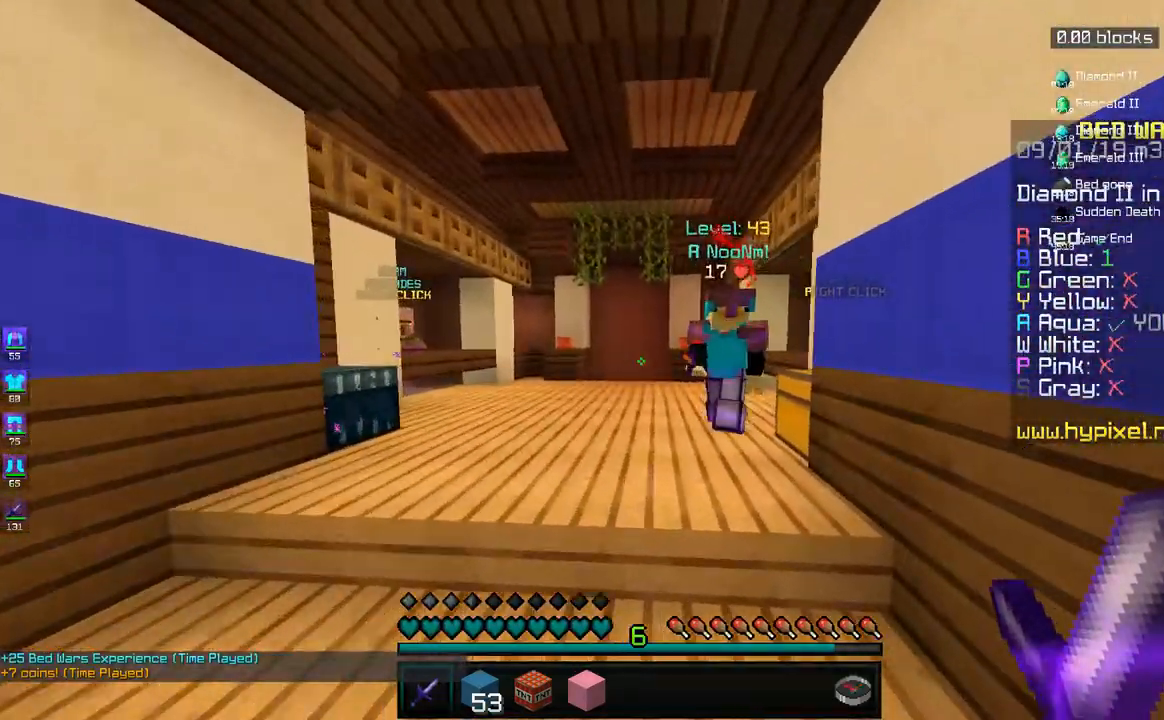
{"keys": ["a", "w"], "mouse": [], "events": [[183, "mouse_left", "down"], [383, "a", "down"], [500, "mouse_left", "up"]]}
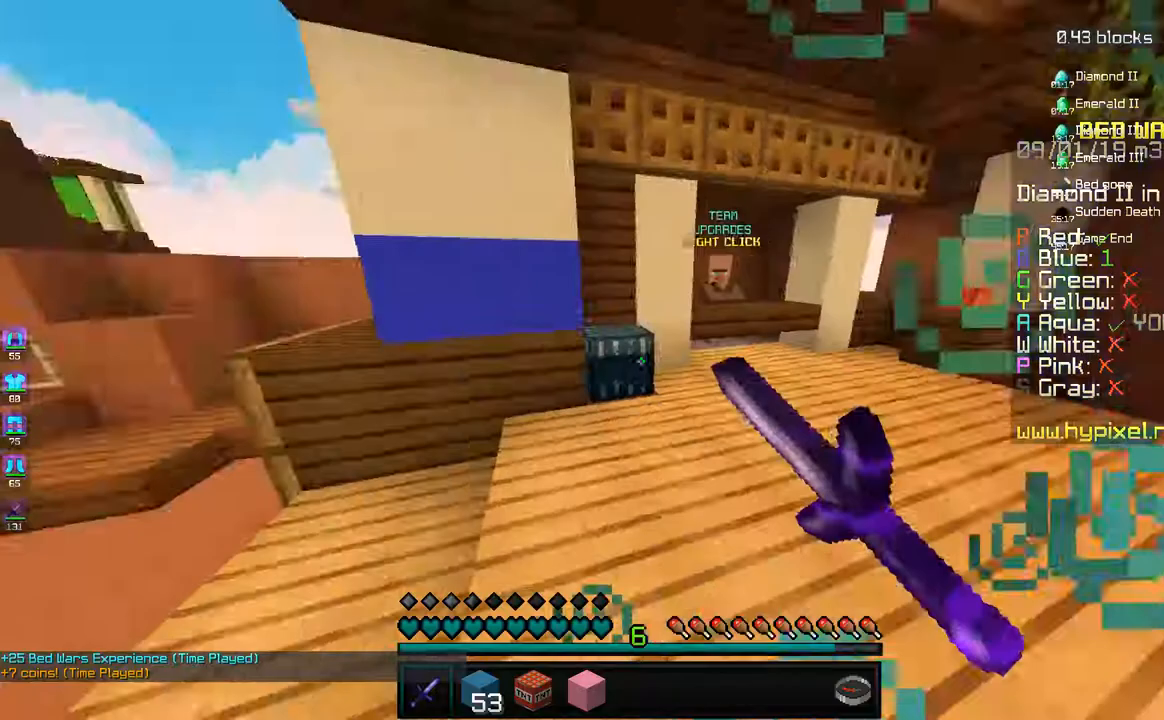
{"keys": ["space", "w"], "mouse": [], "events": [[300, "a", "up"], [383, "space", "down"]]}
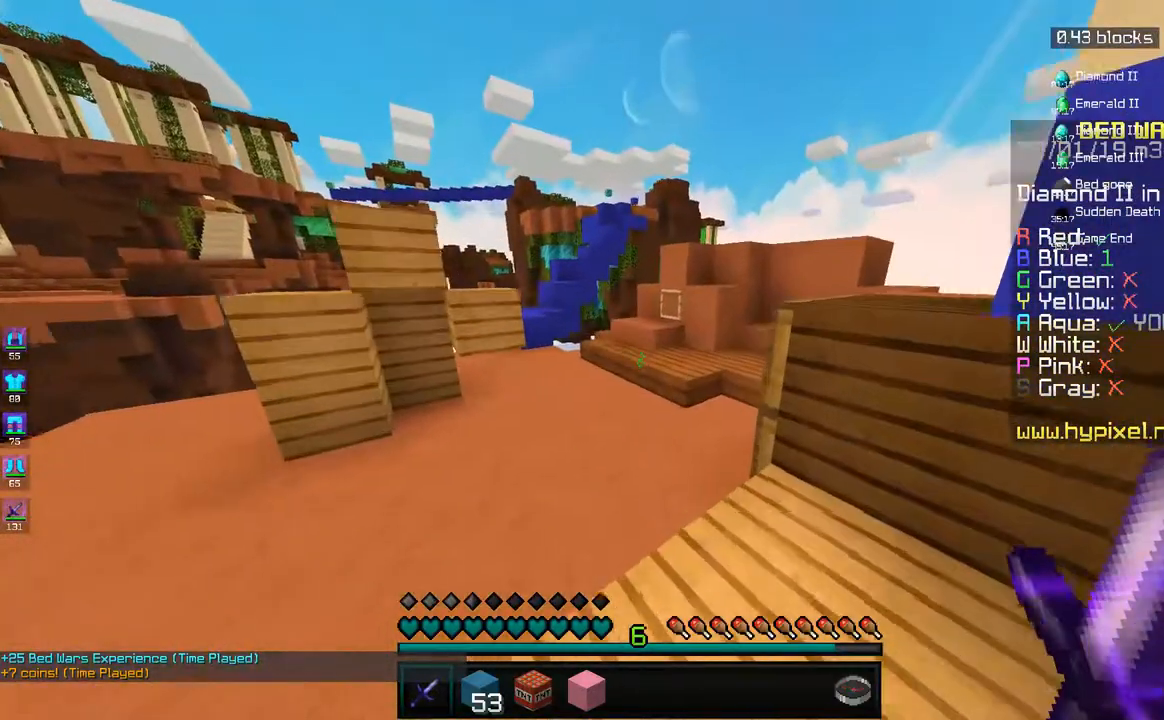
{"keys": ["w"], "mouse": [], "events": [[83, "space", "up"], [133, "a", "down"], [333, "a", "up"], [333, "space", "down"], [483, "space", "up"]]}
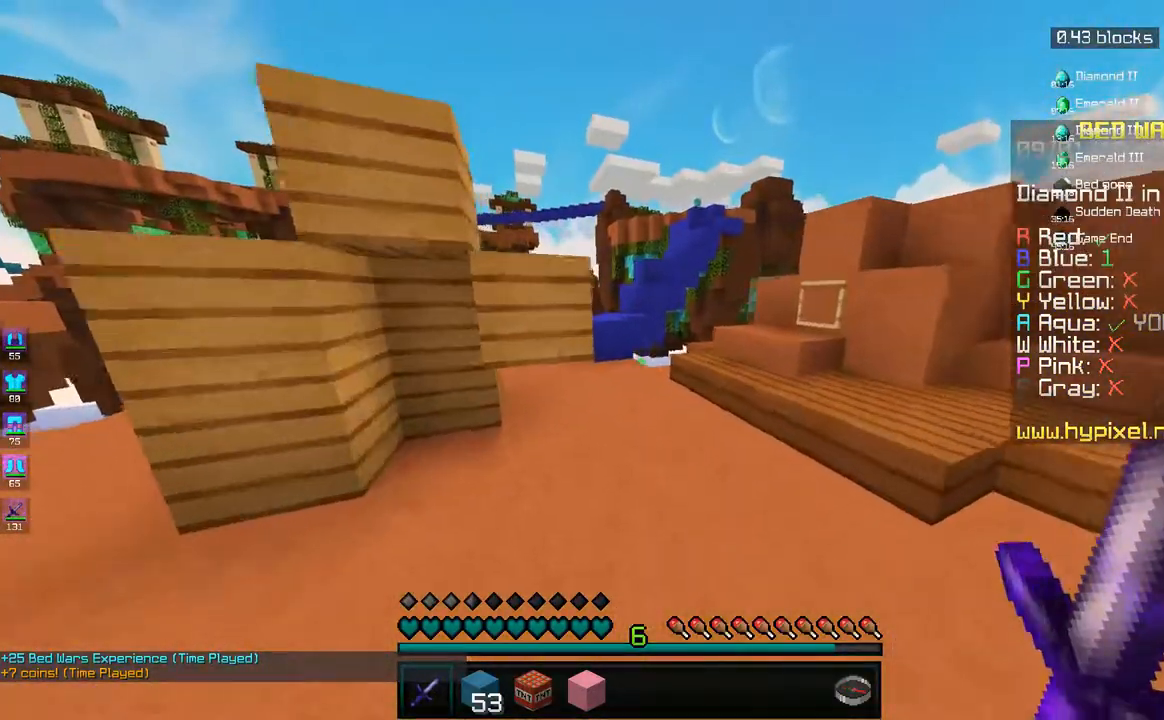
{"keys": ["space", "w"], "mouse": [], "events": [[83, "d", "down"], [250, "d", "up"], [367, "space", "down"]]}
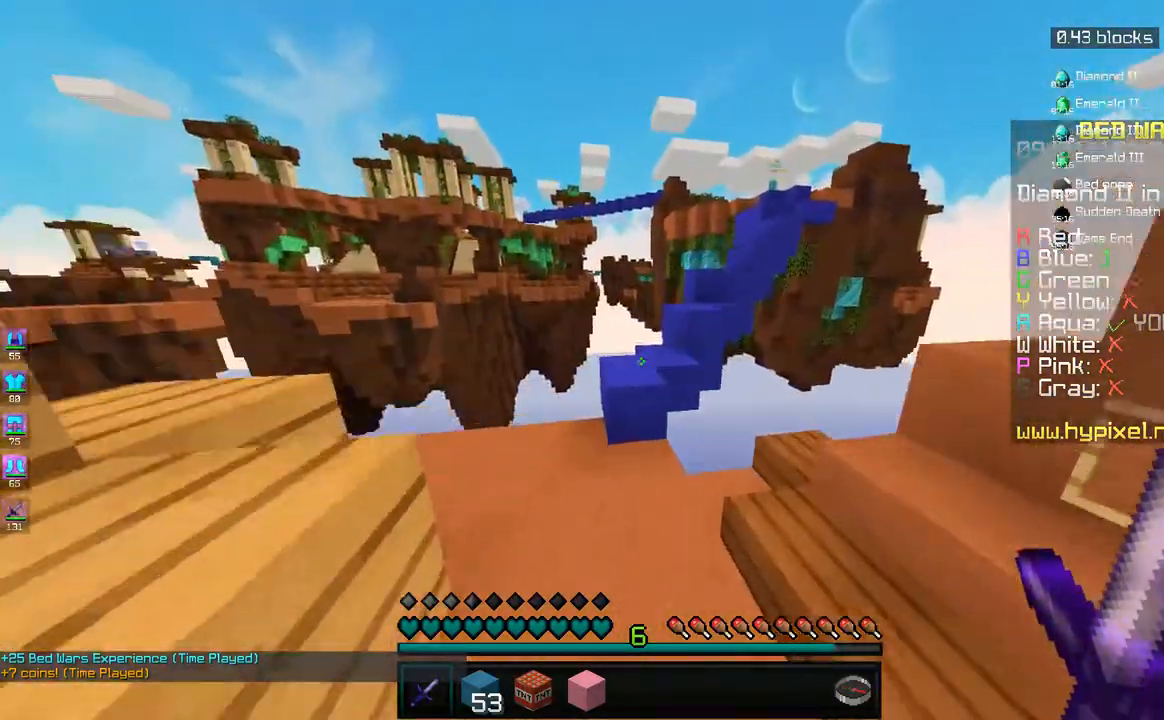
{"keys": ["w"], "mouse": [], "events": [[33, "space", "up"], [83, "a", "down"], [383, "a", "up"]]}
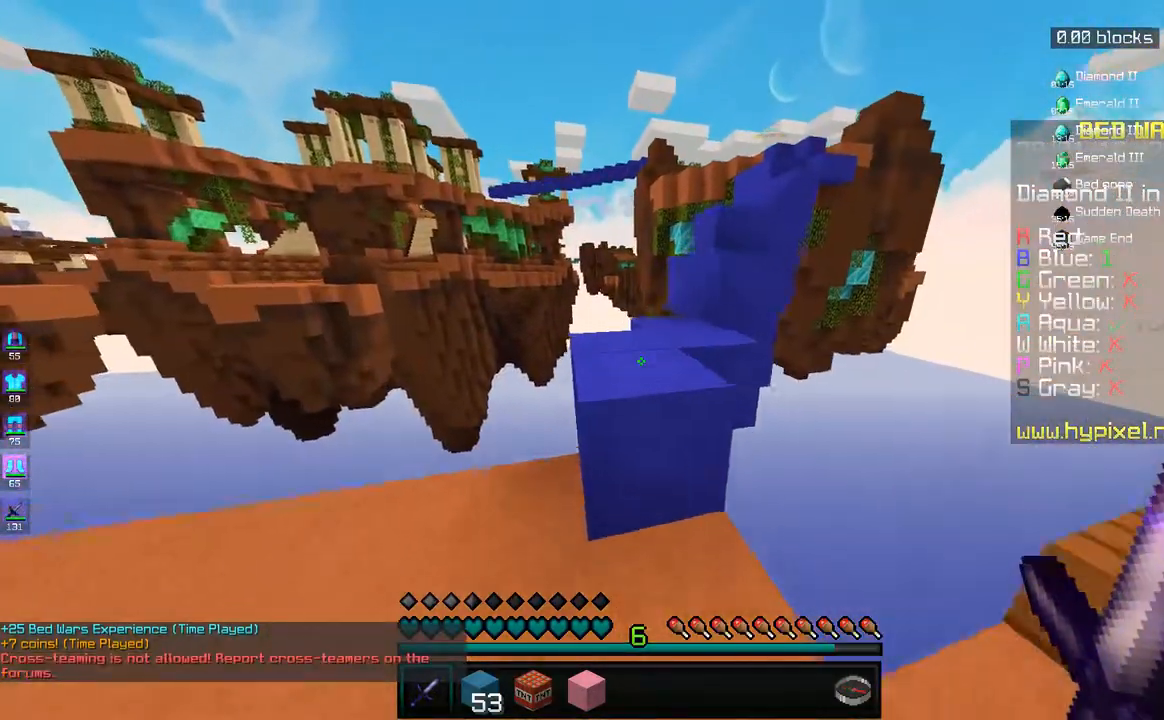
{"keys": ["w"], "mouse": [], "events": [[83, "space", "down"], [233, "space", "up"]]}
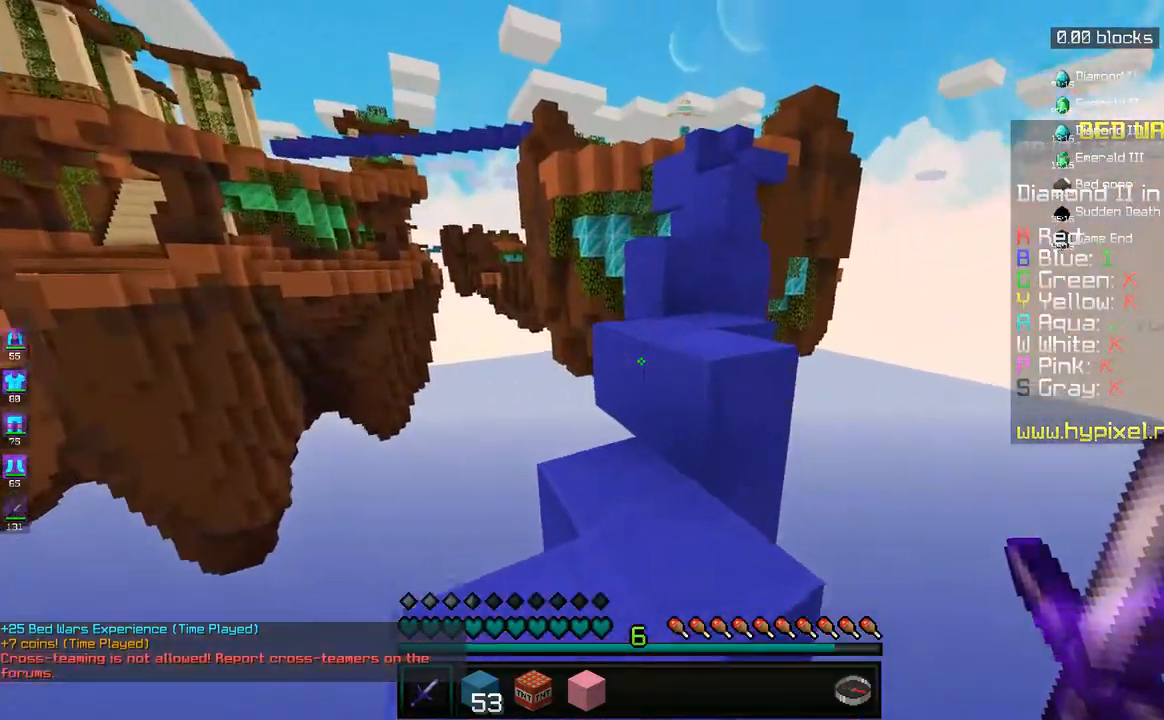
{"keys": ["w"], "mouse": [], "events": [[283, "space", "down"], [417, "space", "up"]]}
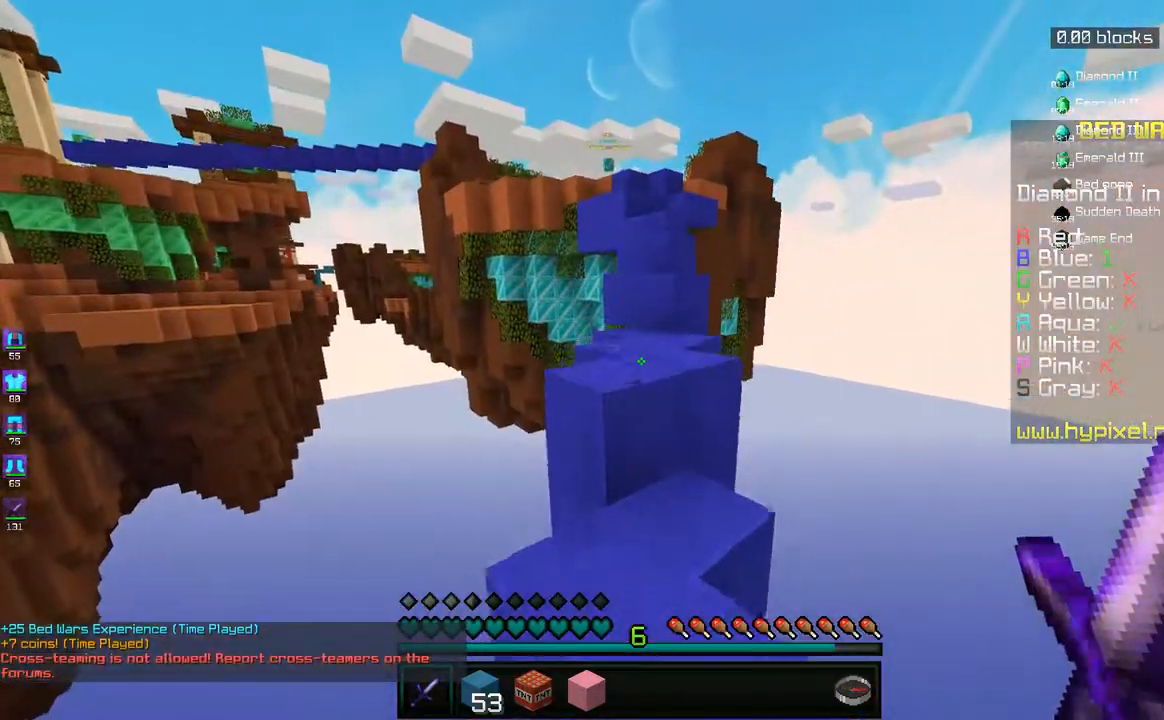
{"keys": ["space", "w"], "mouse": [], "events": [[133, "d", "down"], [233, "d", "up"], [467, "space", "down"]]}
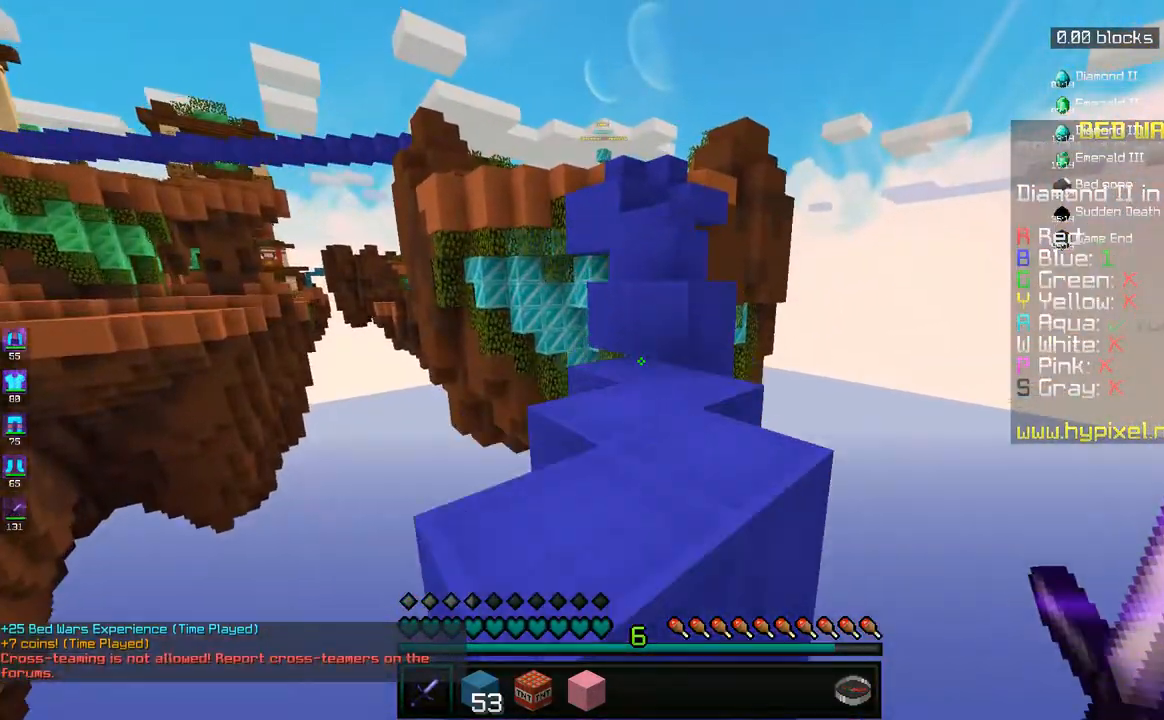
{"keys": ["w"], "mouse": [], "events": [[117, "space", "up"]]}
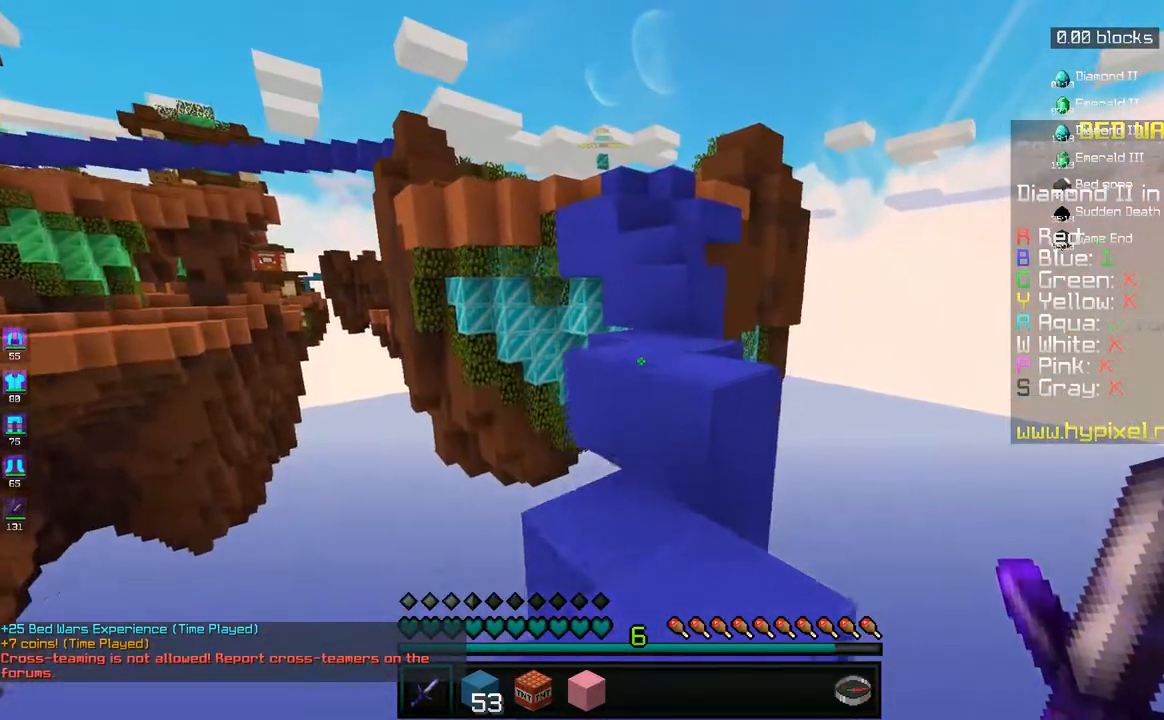
{"keys": ["w"], "mouse": [], "events": [[317, "space", "down"], [467, "space", "up"]]}
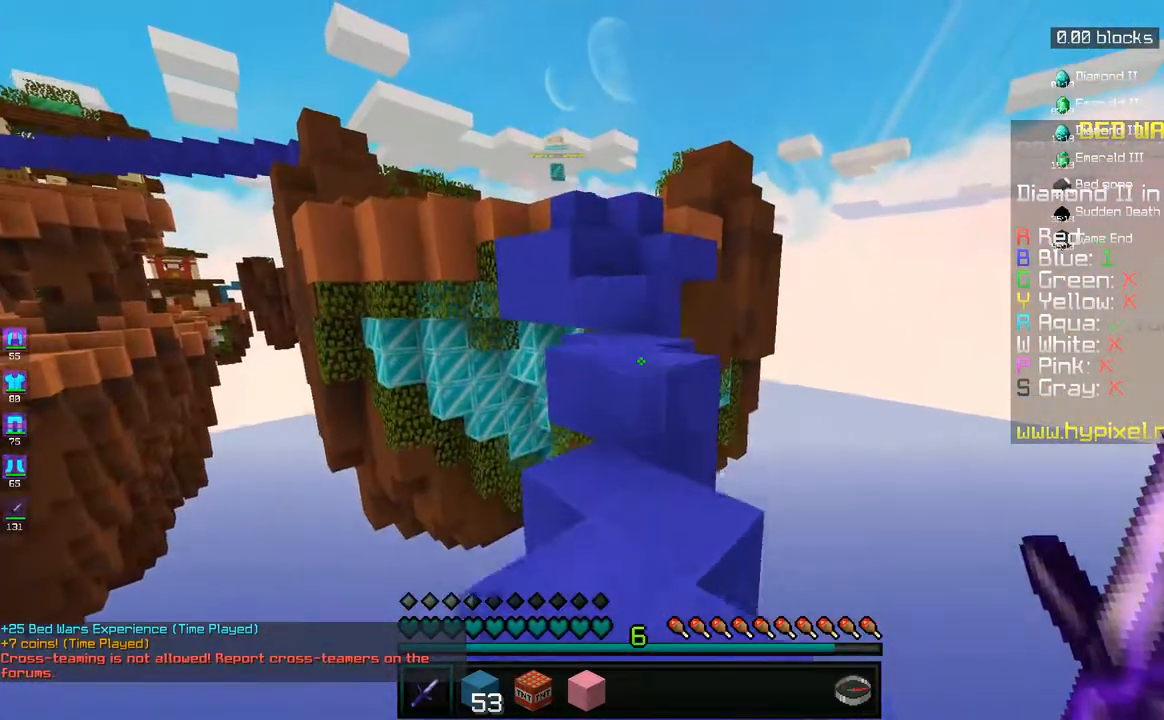
{"keys": ["w"], "mouse": [], "events": []}
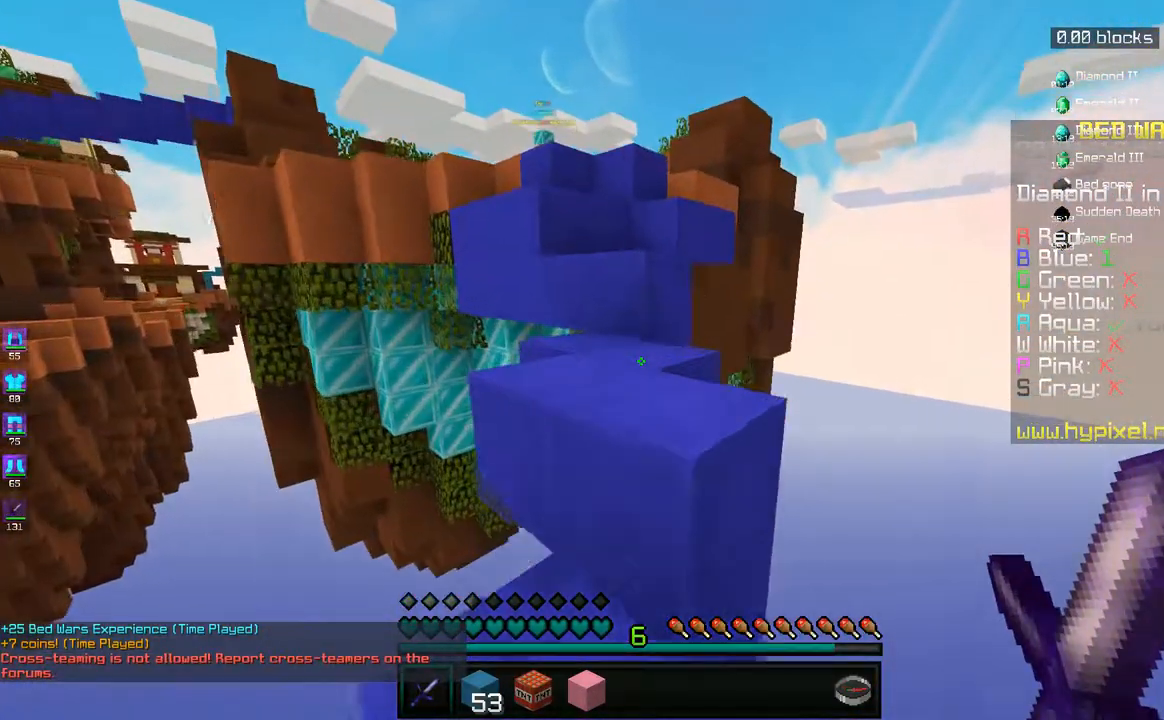
{"keys": ["w"], "mouse": [], "events": [[83, "space", "down"], [217, "space", "up"]]}
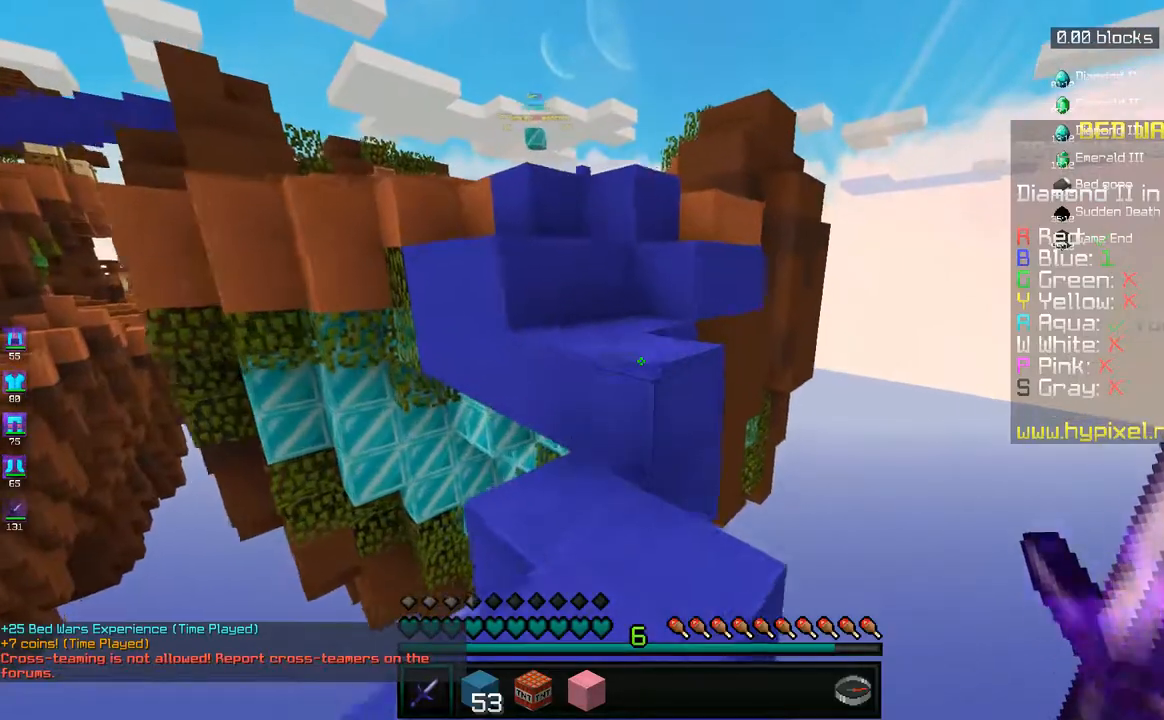
{"keys": ["w"], "mouse": [], "events": [[333, "space", "down"], [483, "space", "up"]]}
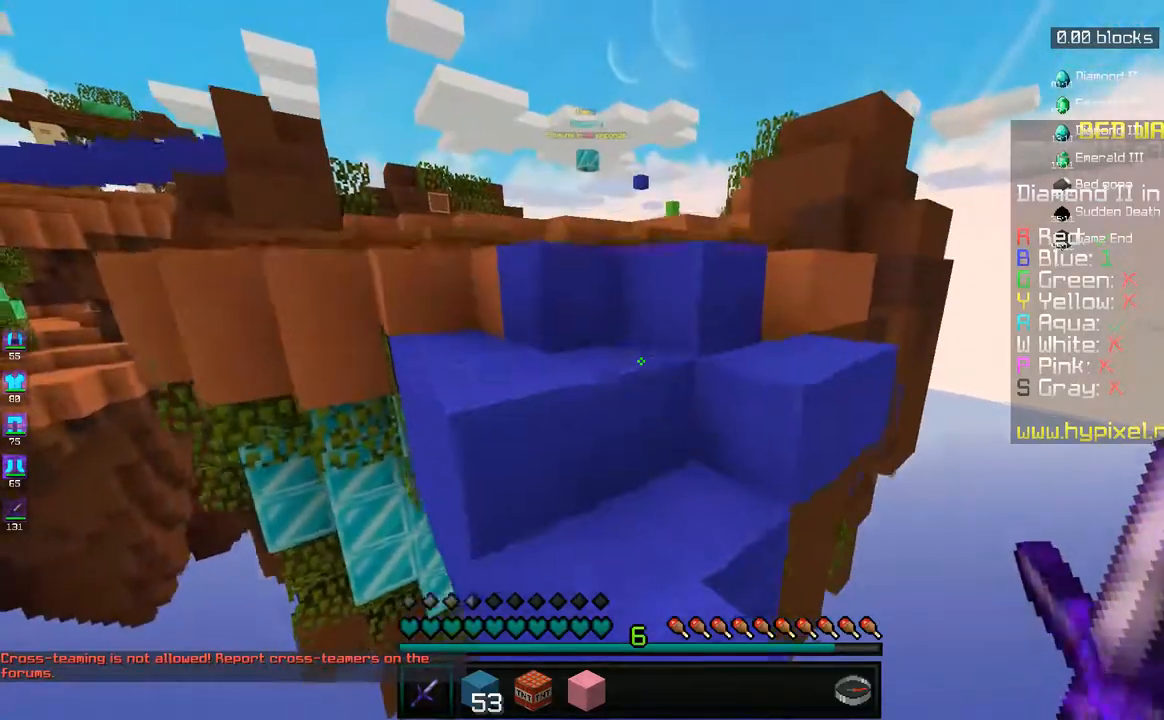
{"keys": ["space", "w"], "mouse": [], "events": [[417, "space", "down"]]}
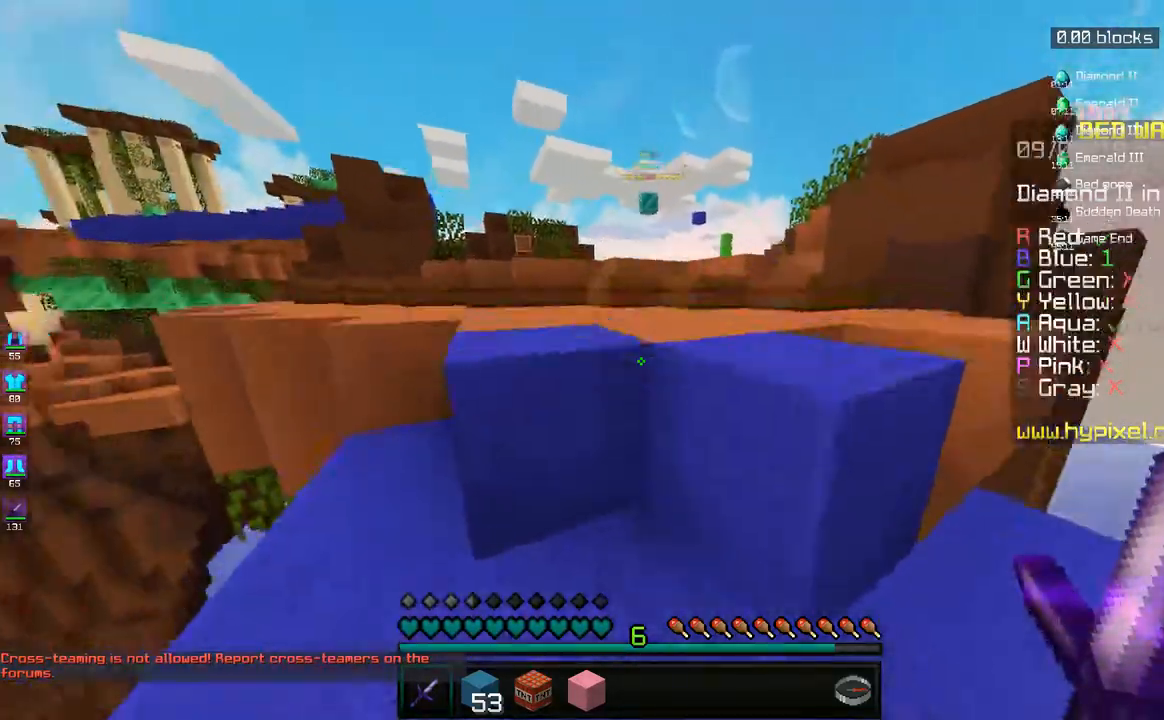
{"keys": ["space", "w"], "mouse": [], "events": [[117, "space", "up"], [283, "space", "down"]]}
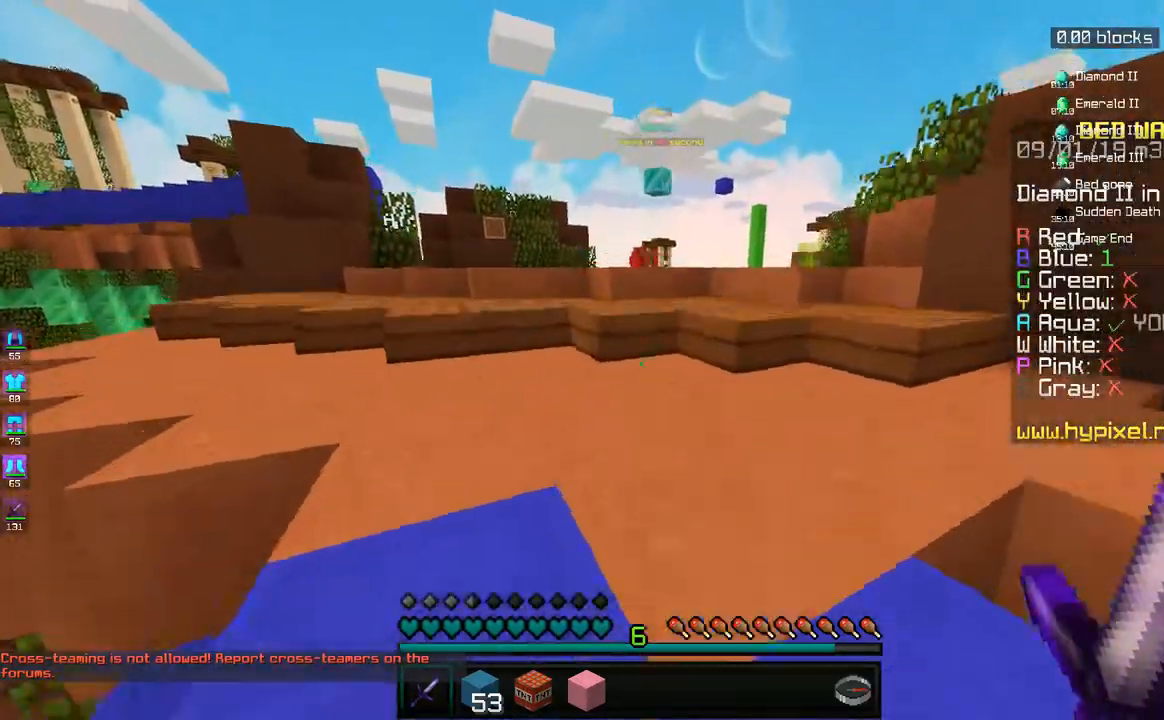
{"keys": ["space", "w"], "mouse": [], "events": [[183, "space", "up"], [333, "space", "down"]]}
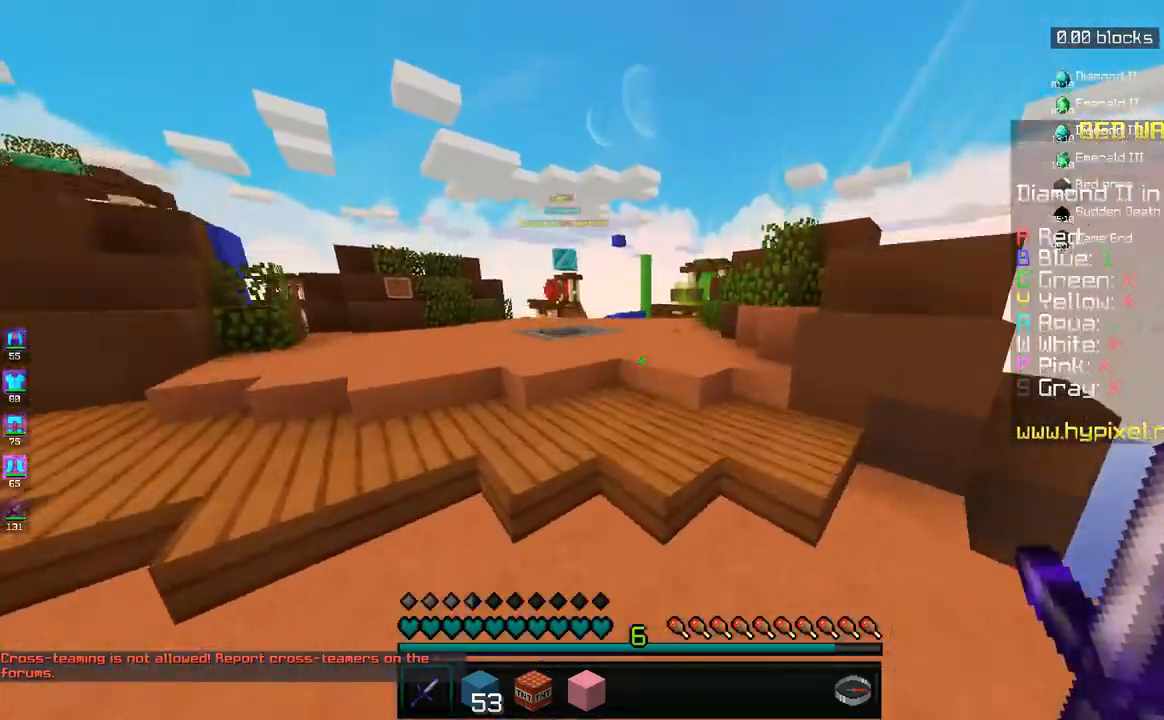
{"keys": ["space", "w"], "mouse": [], "events": [[33, "space", "up"], [483, "space", "down"]]}
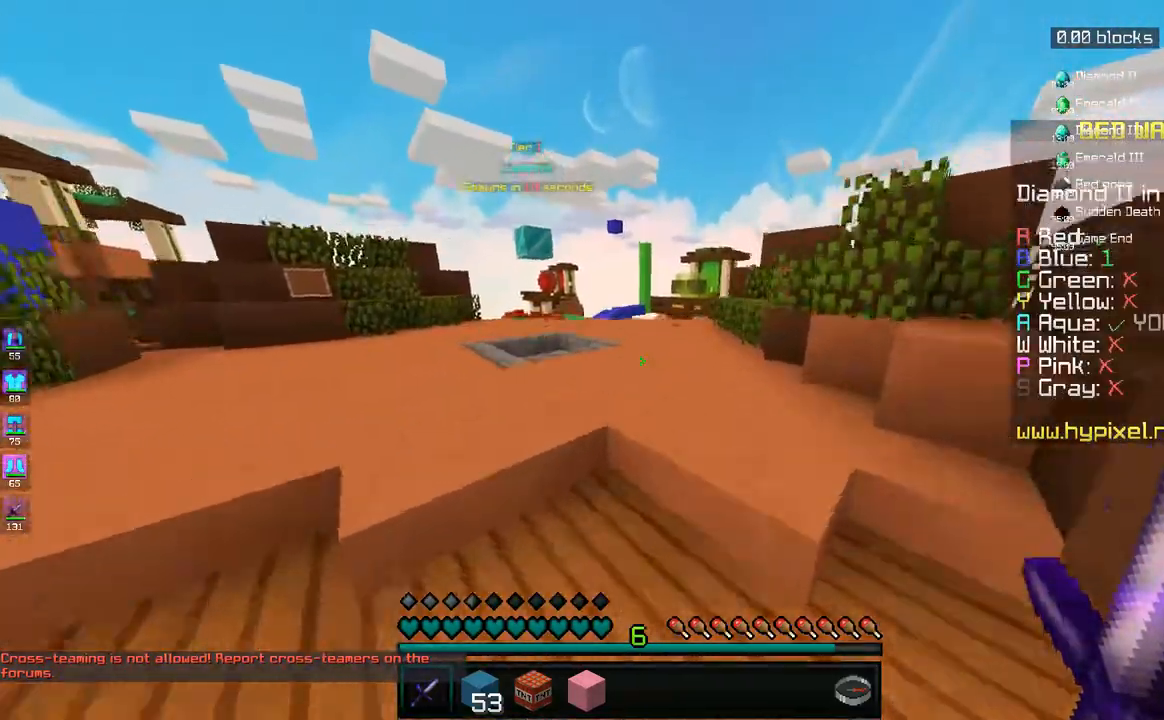
{"keys": ["w"], "mouse": [], "events": [[150, "space", "up"]]}
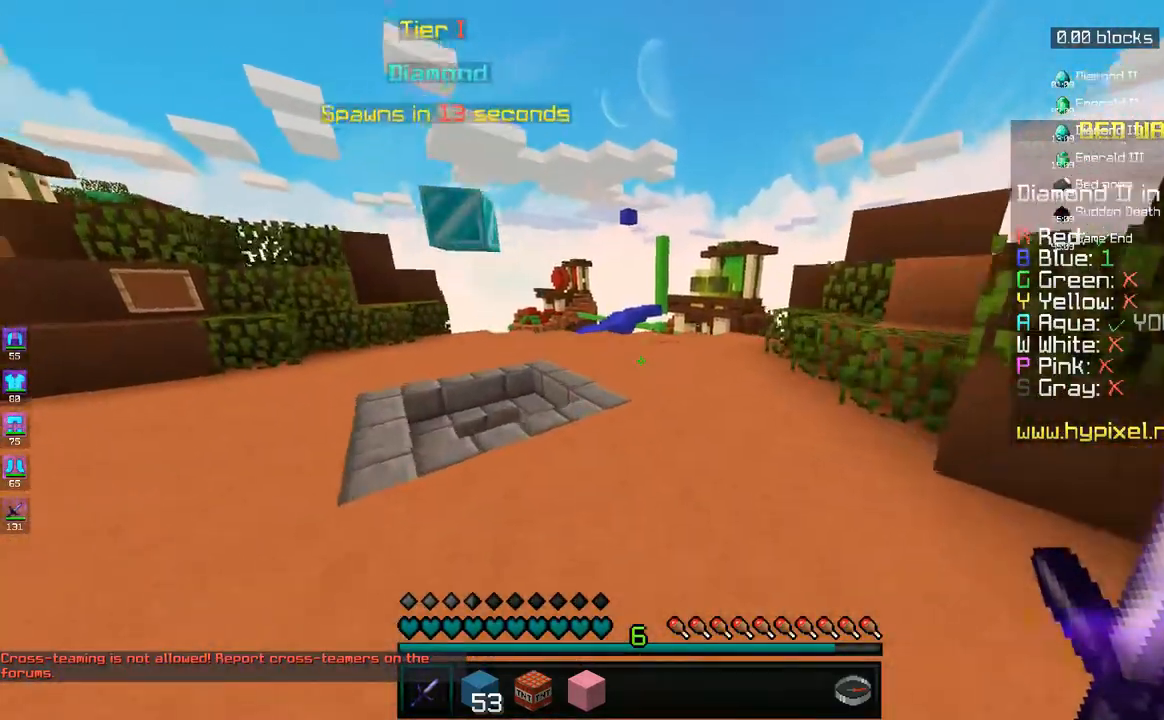
{"keys": ["w"], "mouse": [], "events": [[33, "space", "down"], [233, "space", "up"]]}
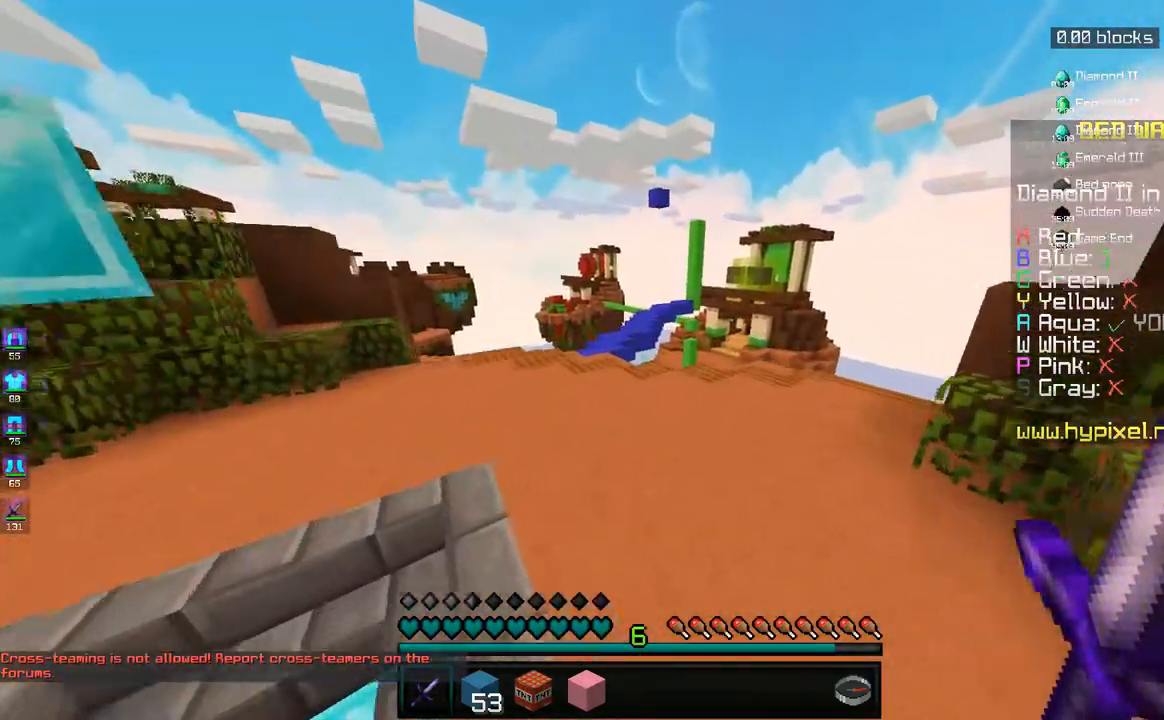
{"keys": ["a", "w"], "mouse": [], "events": [[183, "space", "down"], [317, "space", "up"], [433, "a", "down"]]}
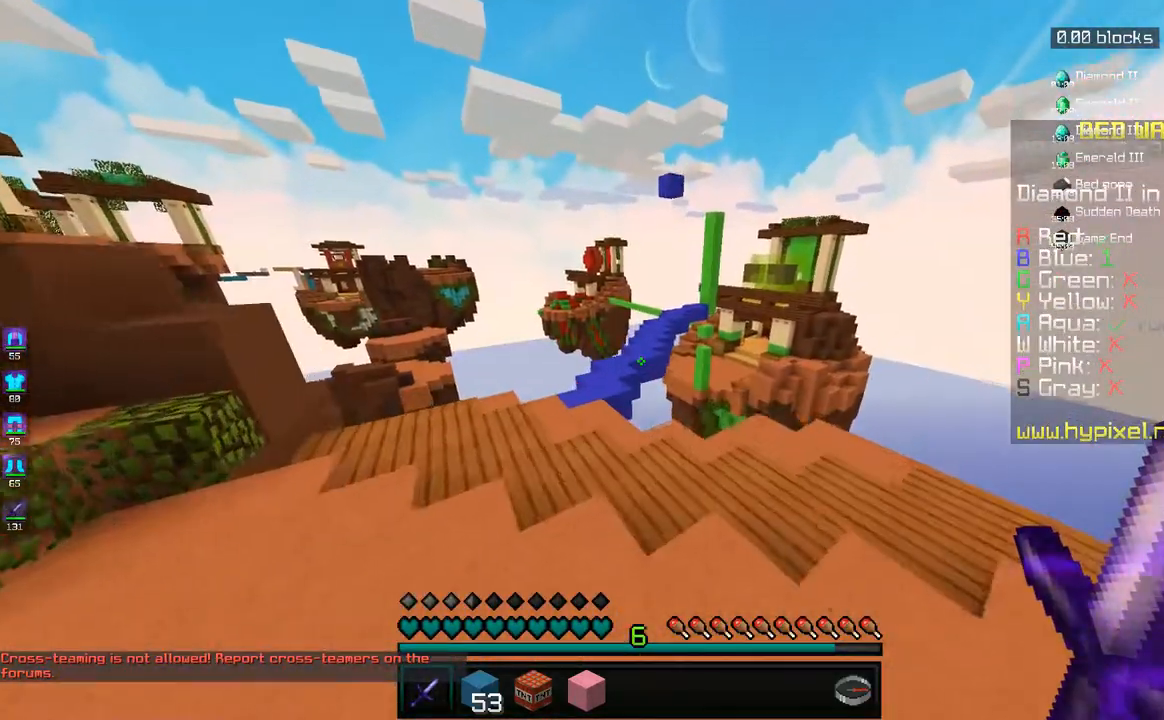
{"keys": ["w"], "mouse": [], "events": [[383, "a", "up"]]}